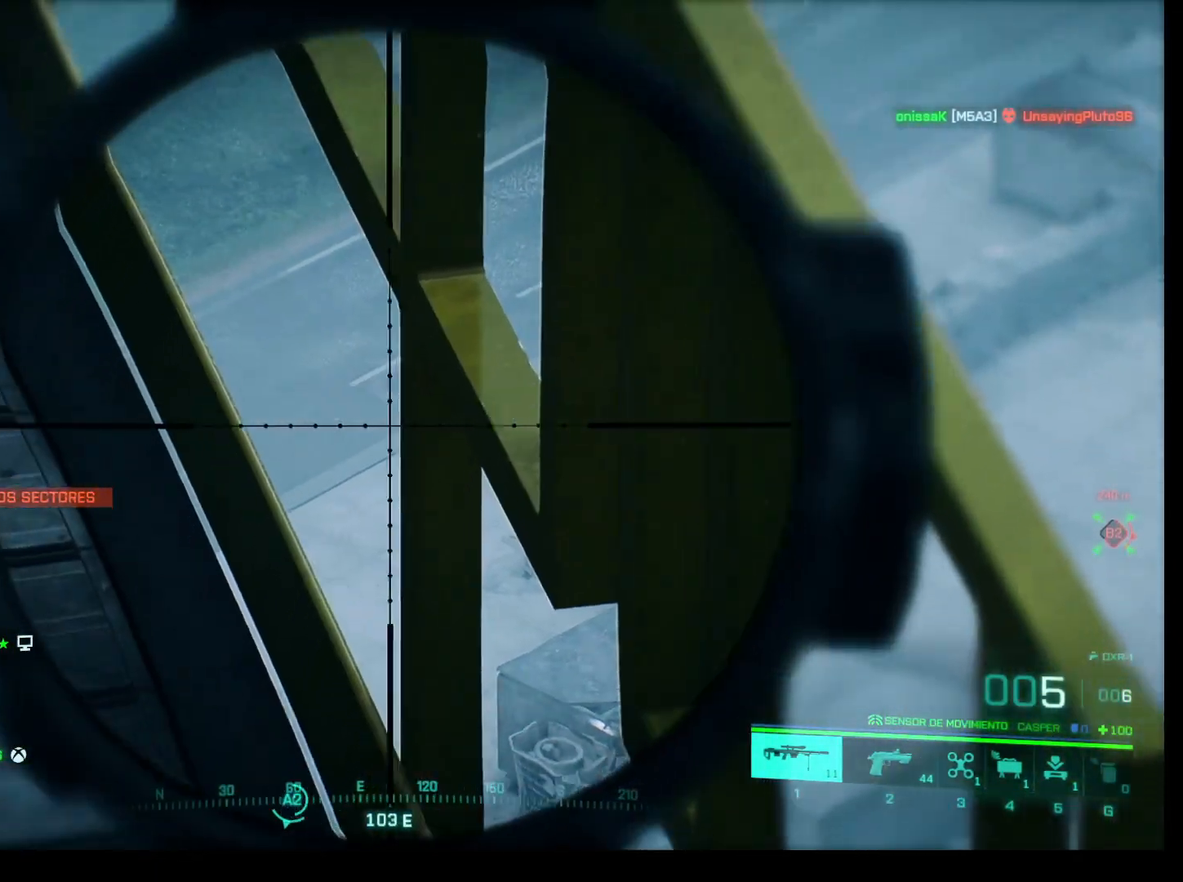
Gameplay with keyboard and mouse; each line is a JSON object with the keys and mouse buttons held at the frame after it. "events" lists presses ("down") and releases ("up") of "1", "2", "3", "4", "5", "a", "alt", "c", "caps_lock", "ctrl", "d", "e", "f", "g", "q", "r", "s", "shift", "space", "t", "tab", "v", "w", "x", "z", "mouse_left", "mouse_wheel" and "mouse_right" between this image and that frame as [ms after this image, input, new state], when the widget could be followed in between. "mouse_left", "mouse_wheel", "mouse_right" = the "left", "wheel", "right" buttons of the "mouse" list. No other keys are recorded. "wheel" means that the mouse wheel is clicked or scrolled. Not read: mouse_move.
{"keys": ["shift"], "mouse": ["right"], "events": []}
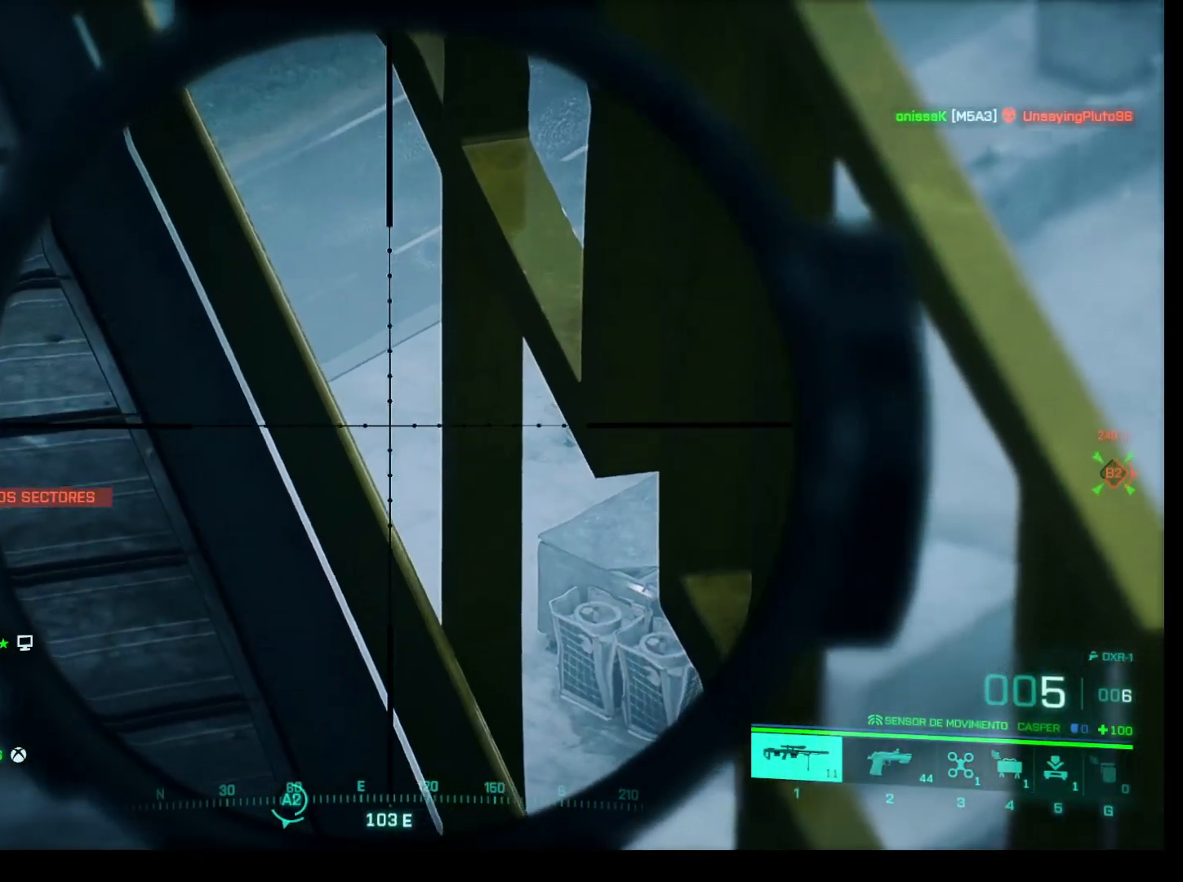
{"keys": ["shift"], "mouse": ["right"], "events": []}
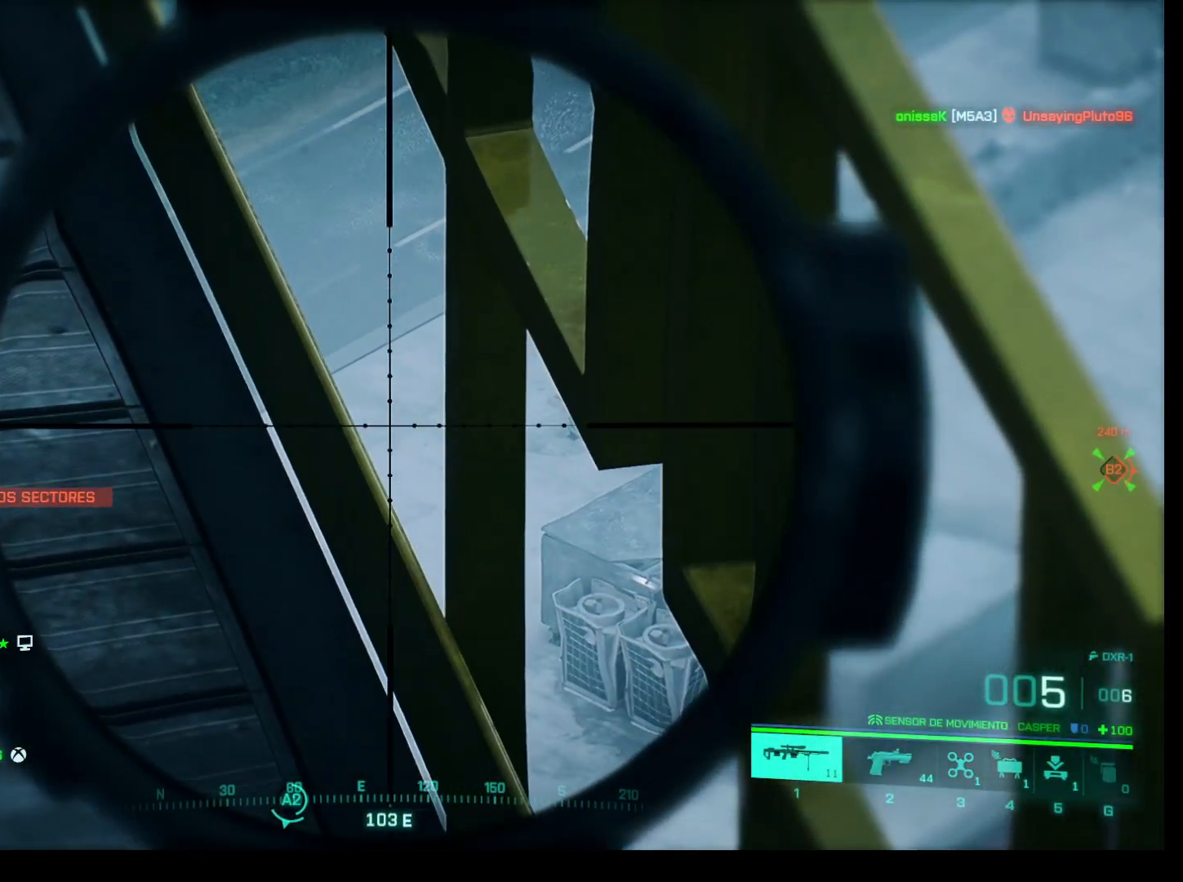
{"keys": [], "mouse": [], "events": [[183, "mouse_right", "up"], [183, "shift", "up"]]}
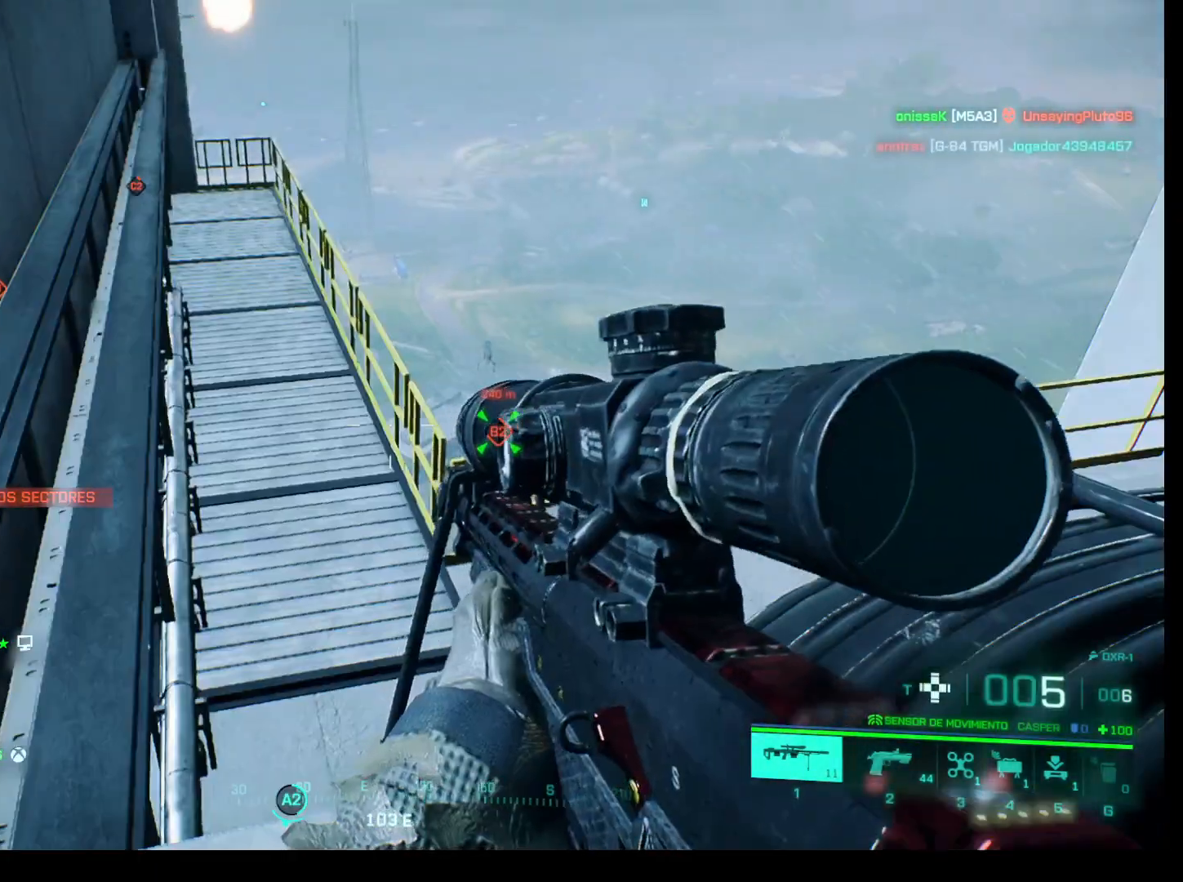
{"keys": [], "mouse": [], "events": []}
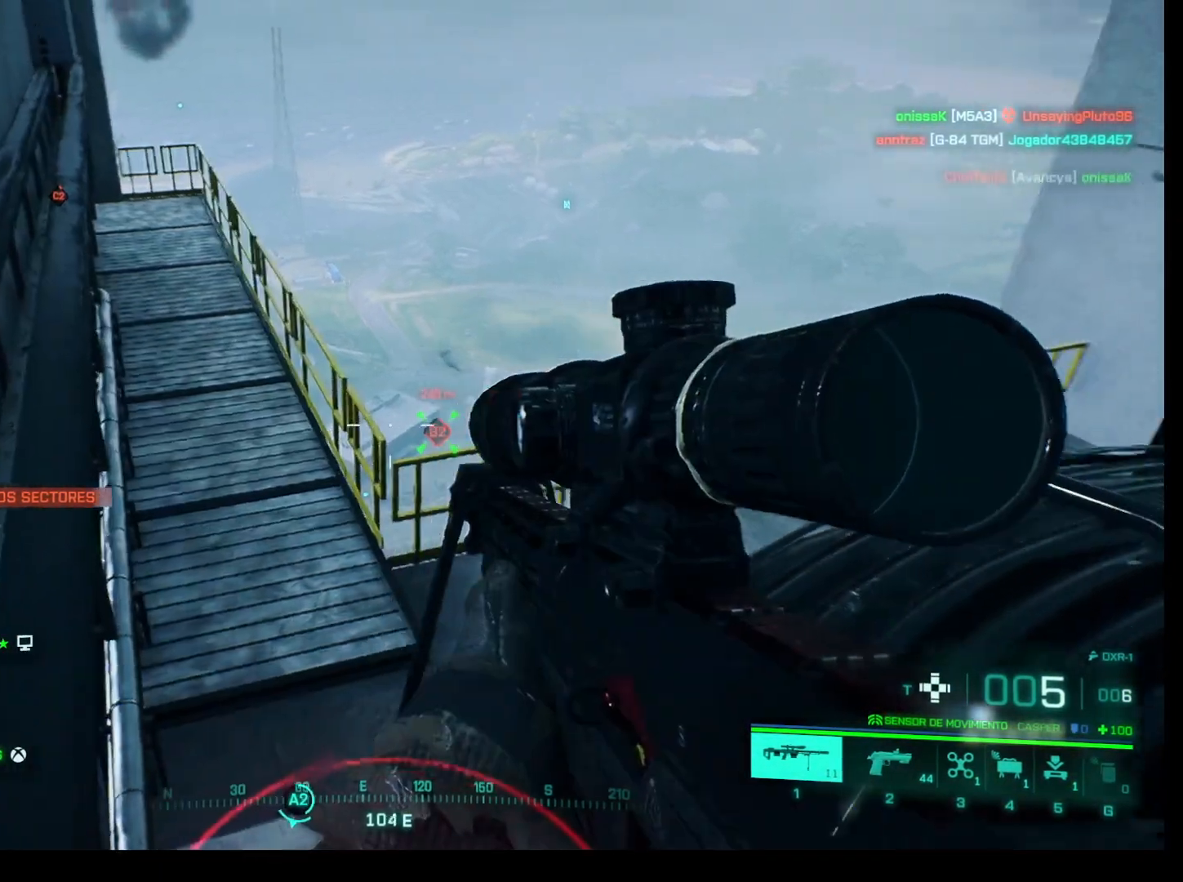
{"keys": [], "mouse": [], "events": []}
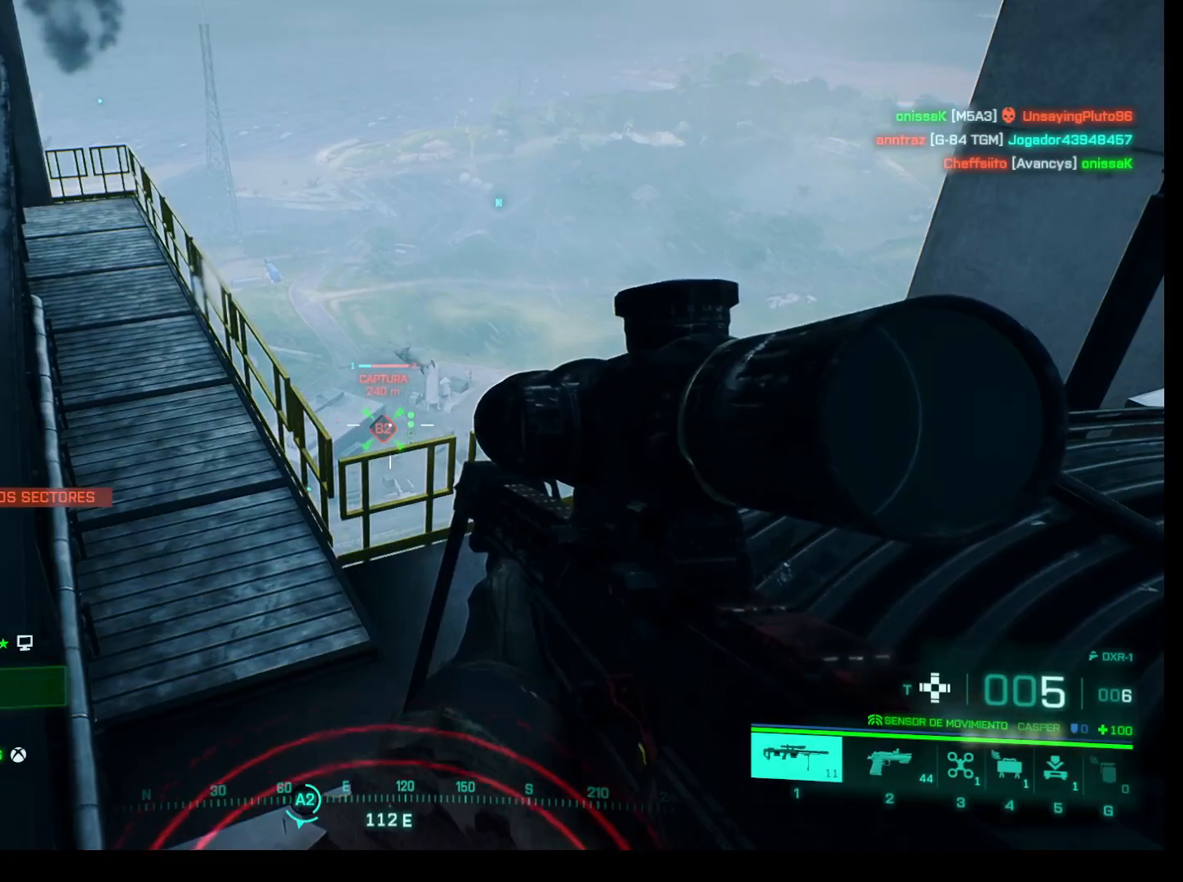
{"keys": ["shift"], "mouse": ["right"], "events": [[467, "mouse_right", "down"], [467, "shift", "down"]]}
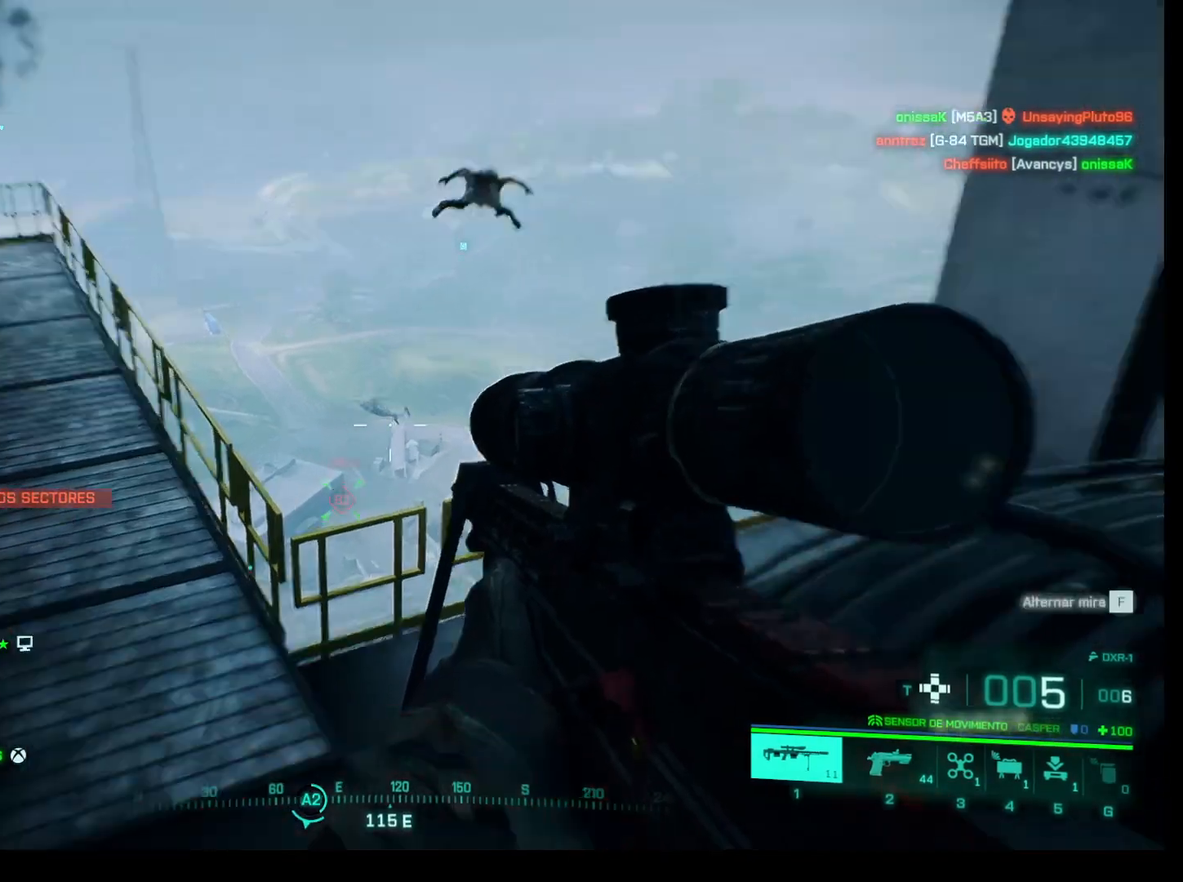
{"keys": ["shift"], "mouse": ["right"], "events": []}
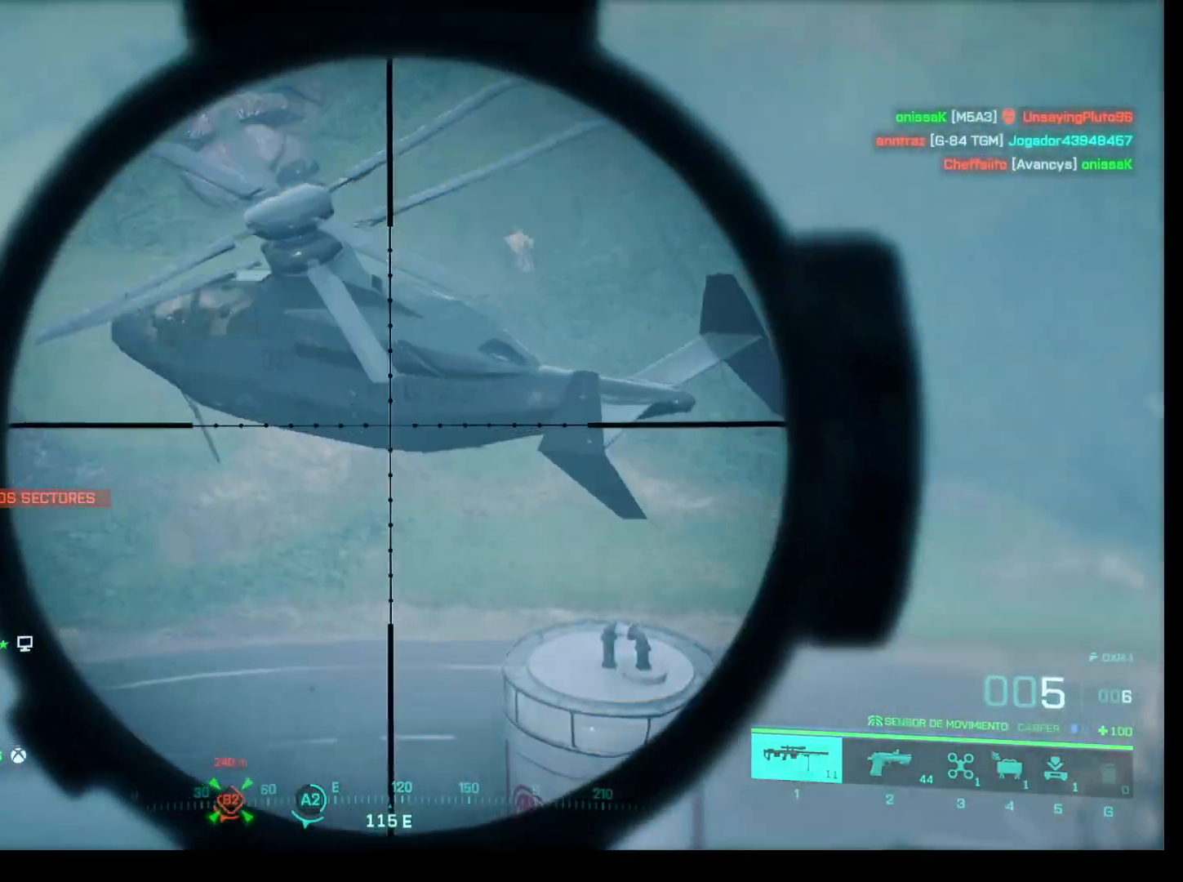
{"keys": ["shift"], "mouse": ["right"], "events": []}
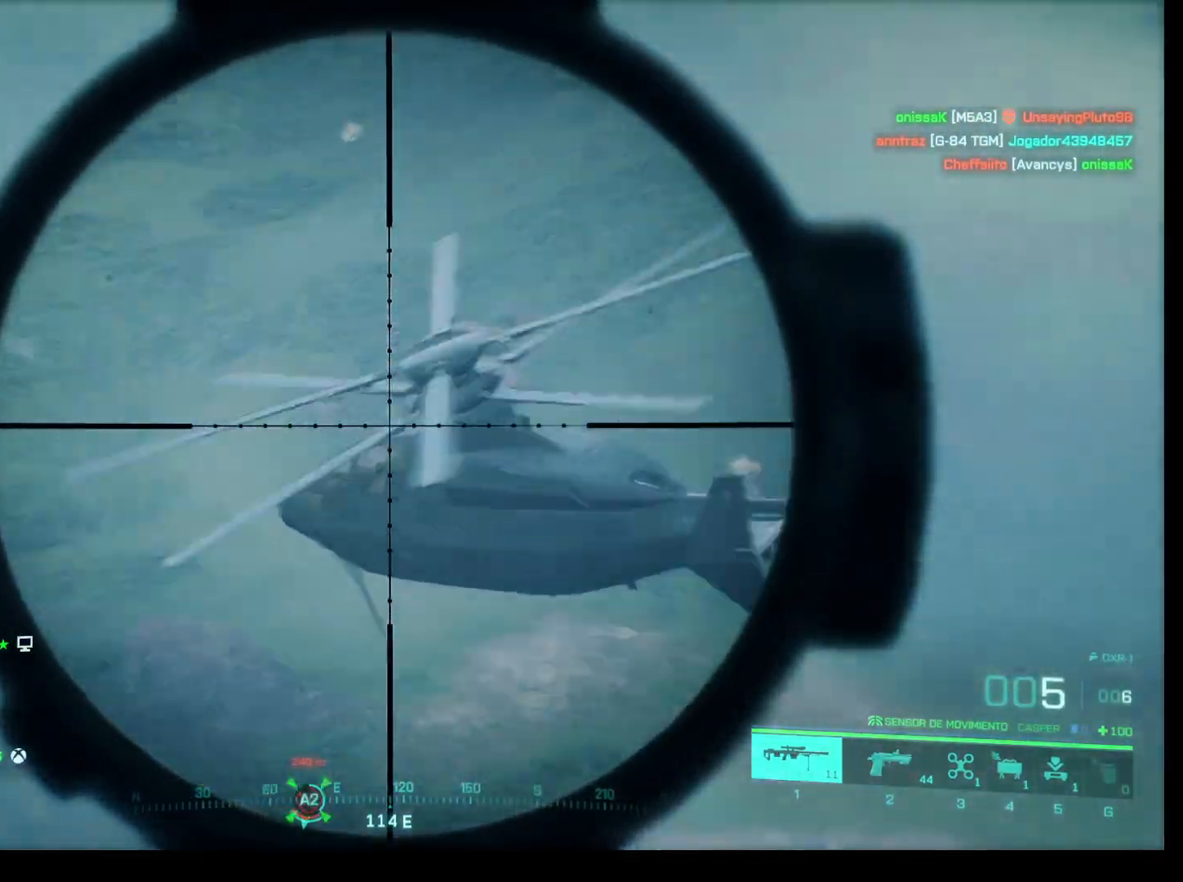
{"keys": ["shift"], "mouse": ["right"], "events": []}
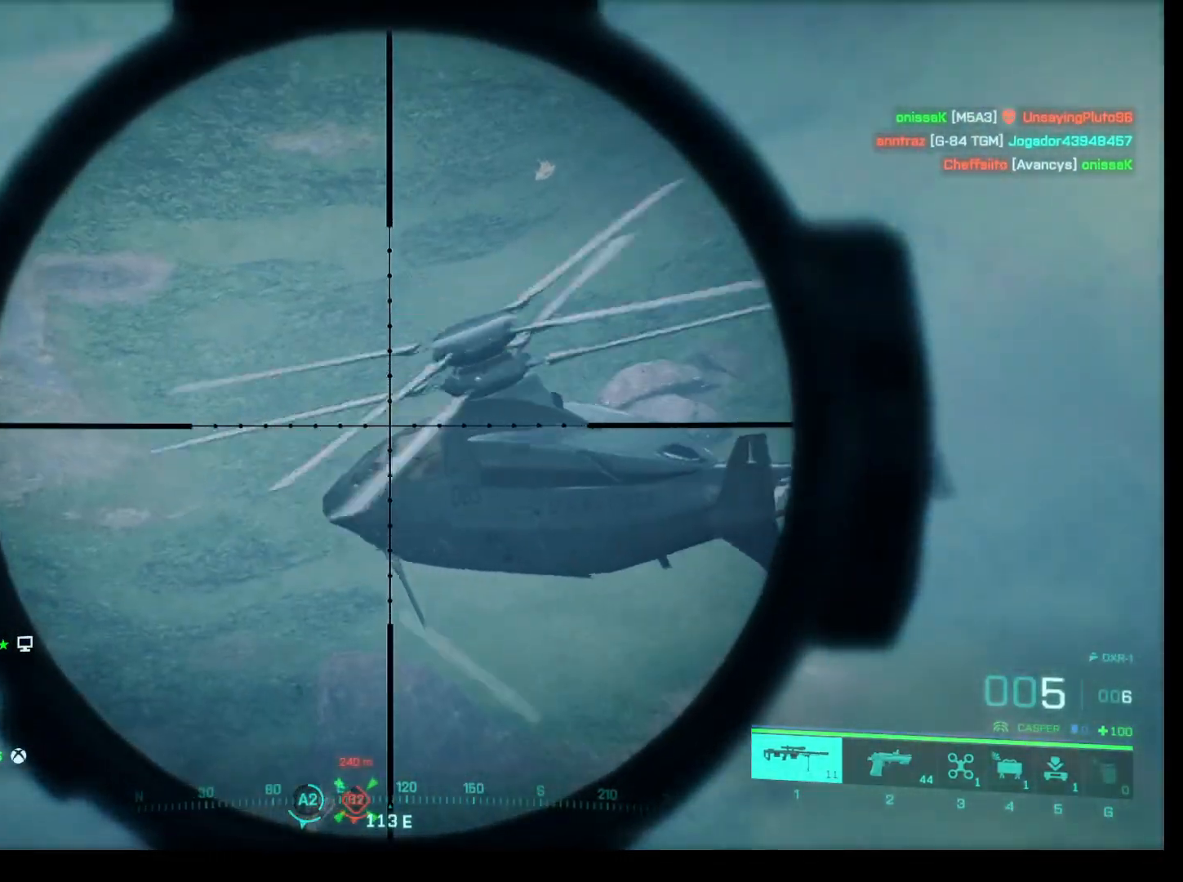
{"keys": ["s"], "mouse": [], "events": [[50, "mouse_left", "down"], [250, "mouse_left", "up"], [250, "mouse_right", "up"], [250, "shift", "up"], [383, "s", "down"]]}
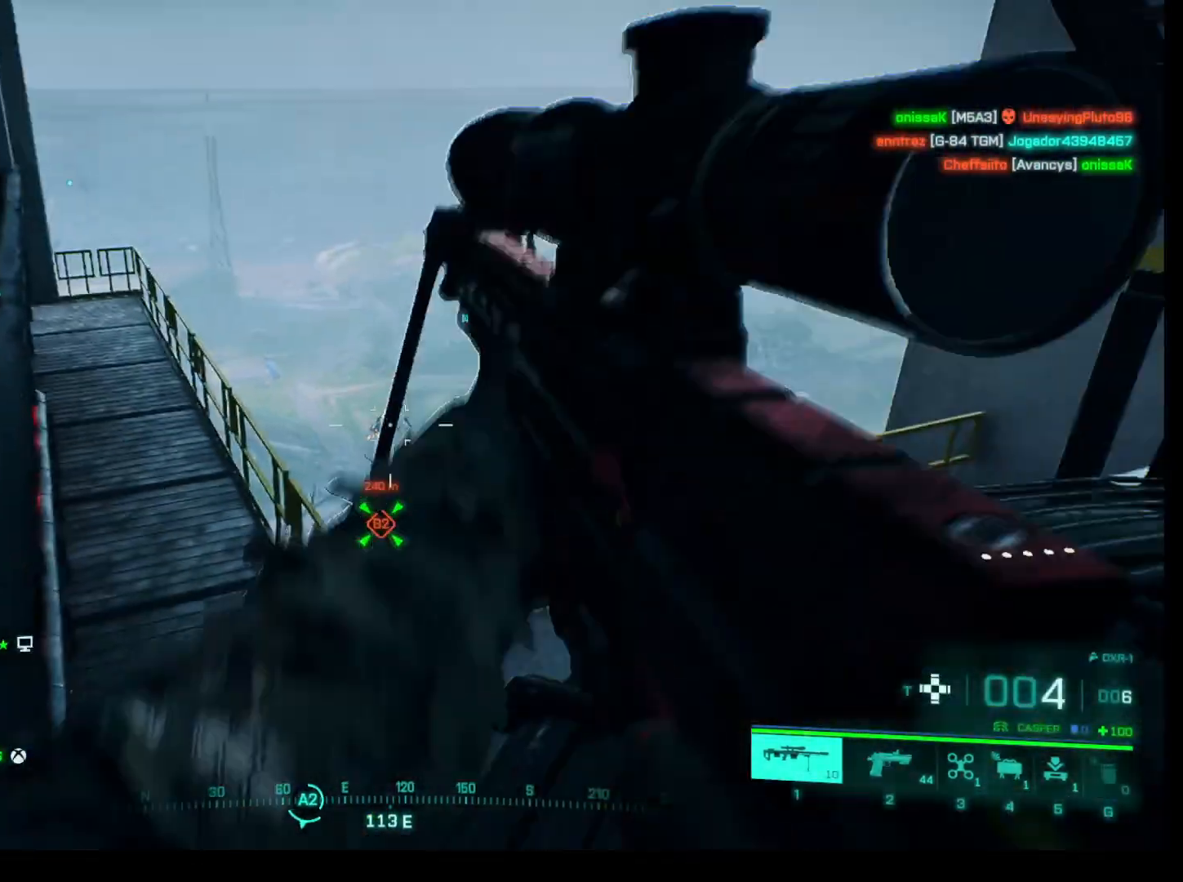
{"keys": ["s"], "mouse": [], "events": []}
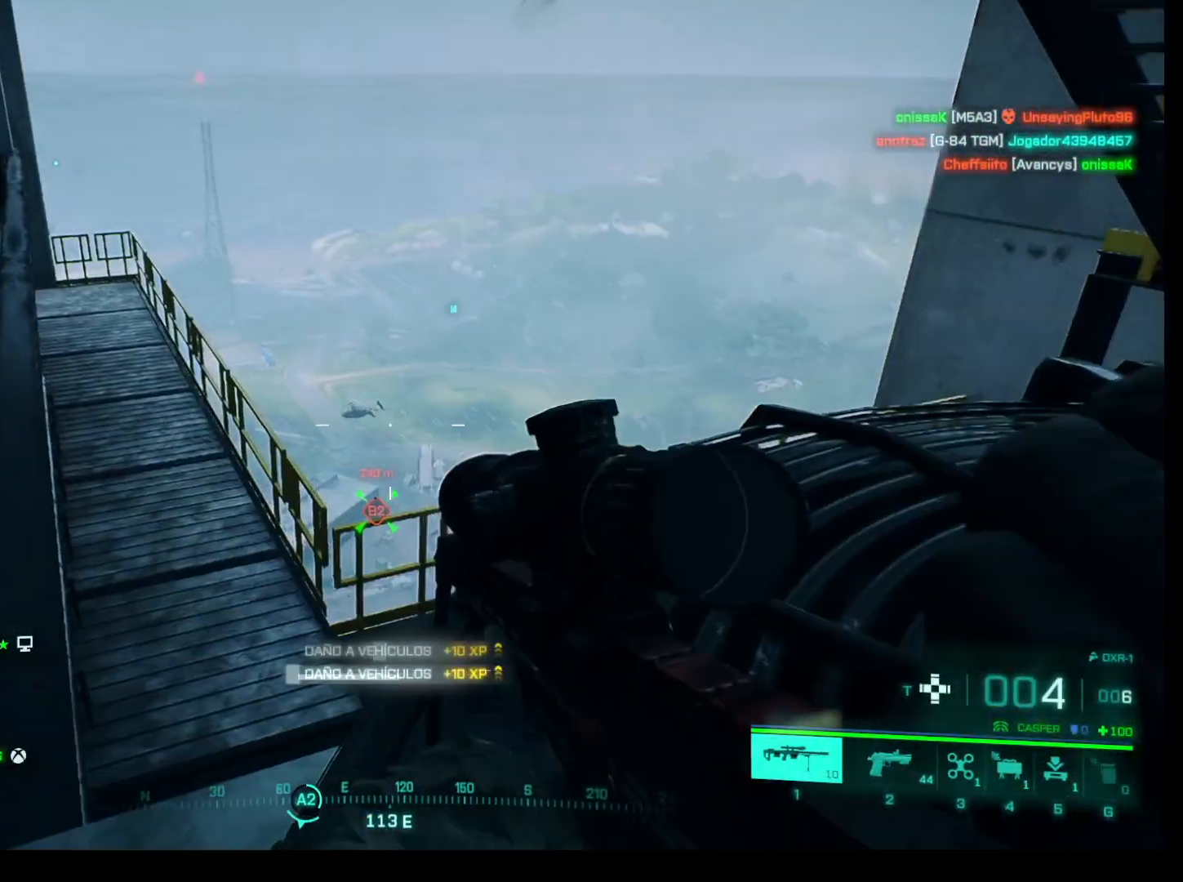
{"keys": ["s"], "mouse": [], "events": []}
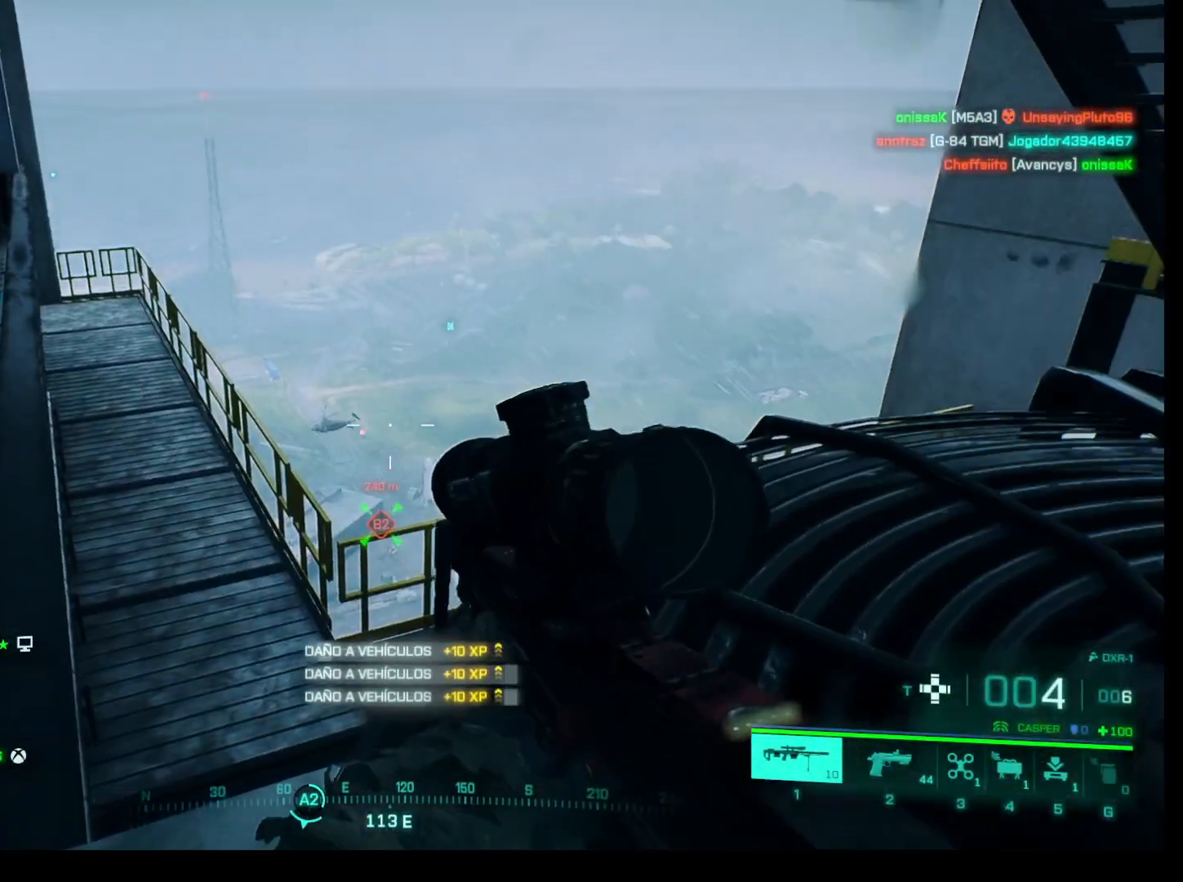
{"keys": ["d", "s"], "mouse": [], "events": [[100, "d", "down"]]}
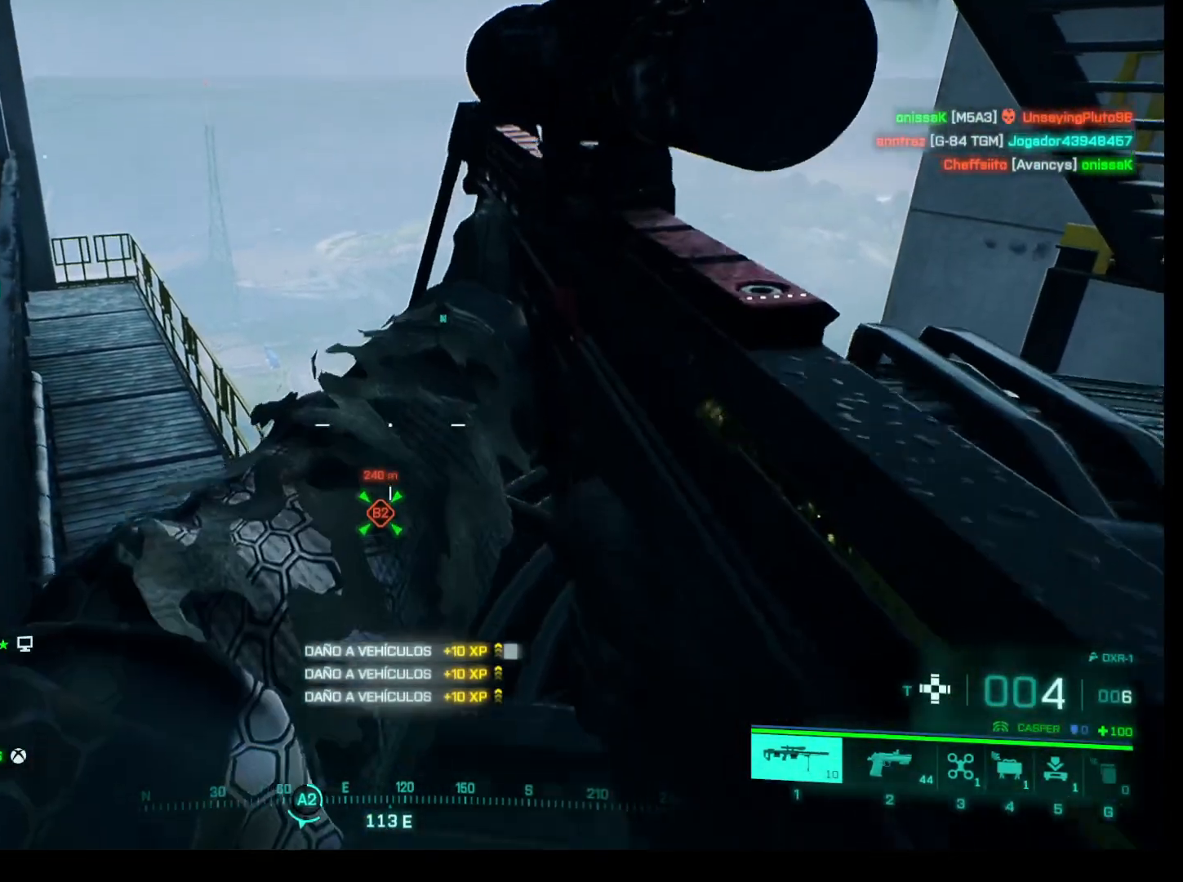
{"keys": [], "mouse": [], "events": [[400, "d", "up"], [450, "s", "up"]]}
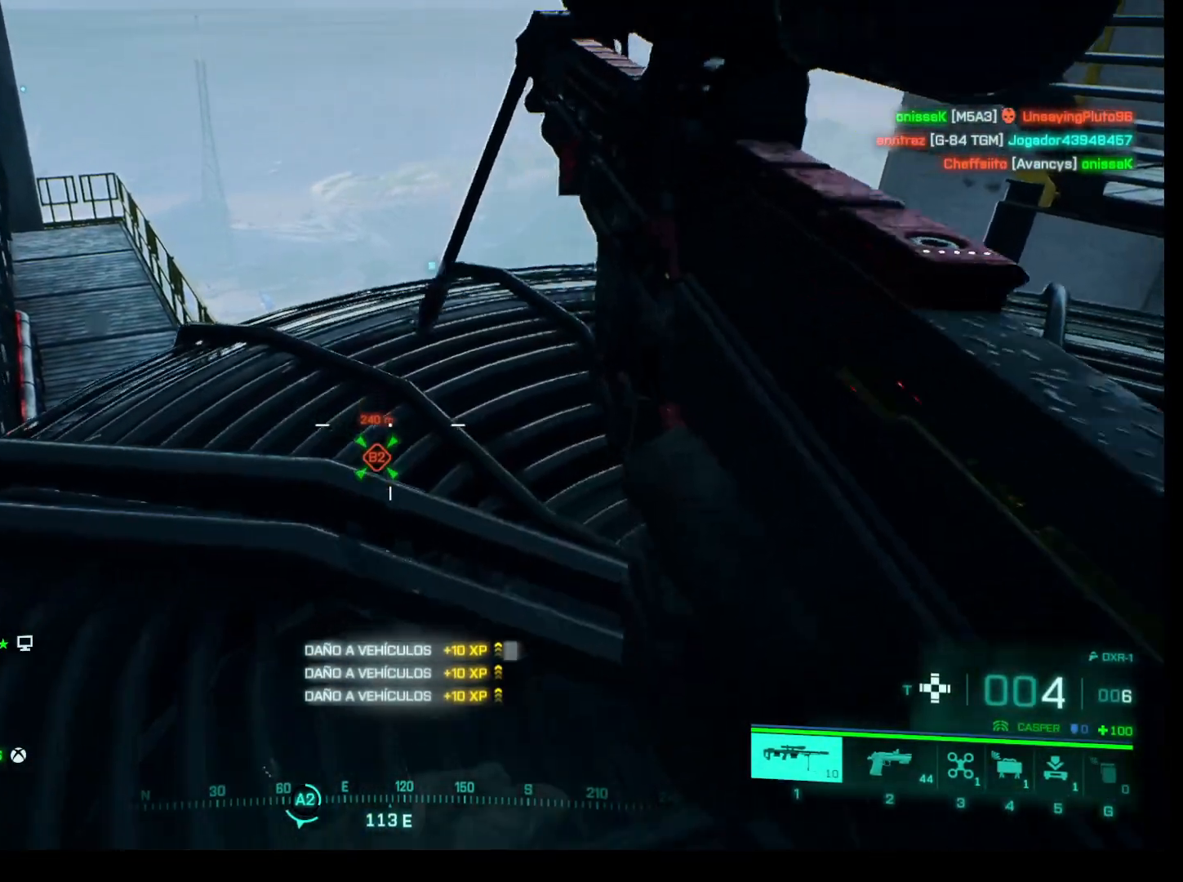
{"keys": [], "mouse": [], "events": []}
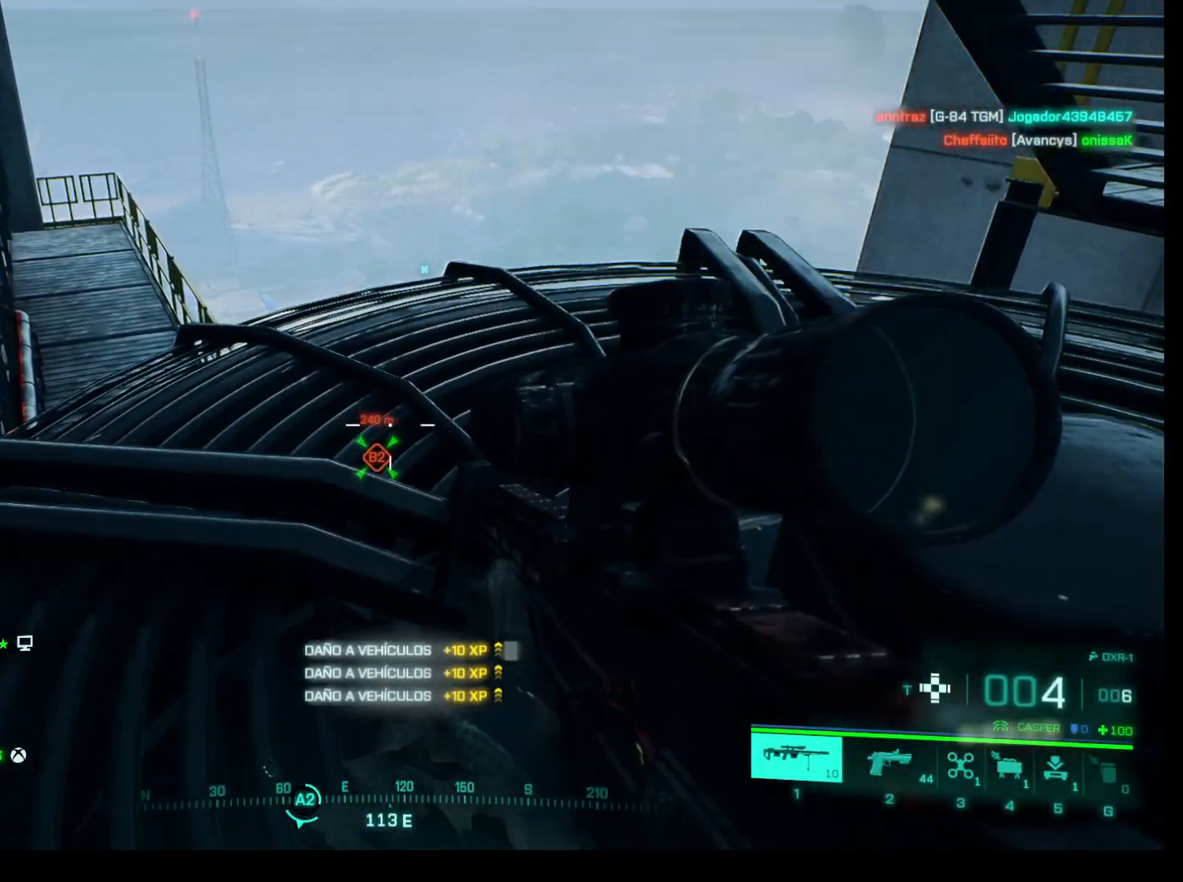
{"keys": ["w"], "mouse": [], "events": [[333, "w", "down"]]}
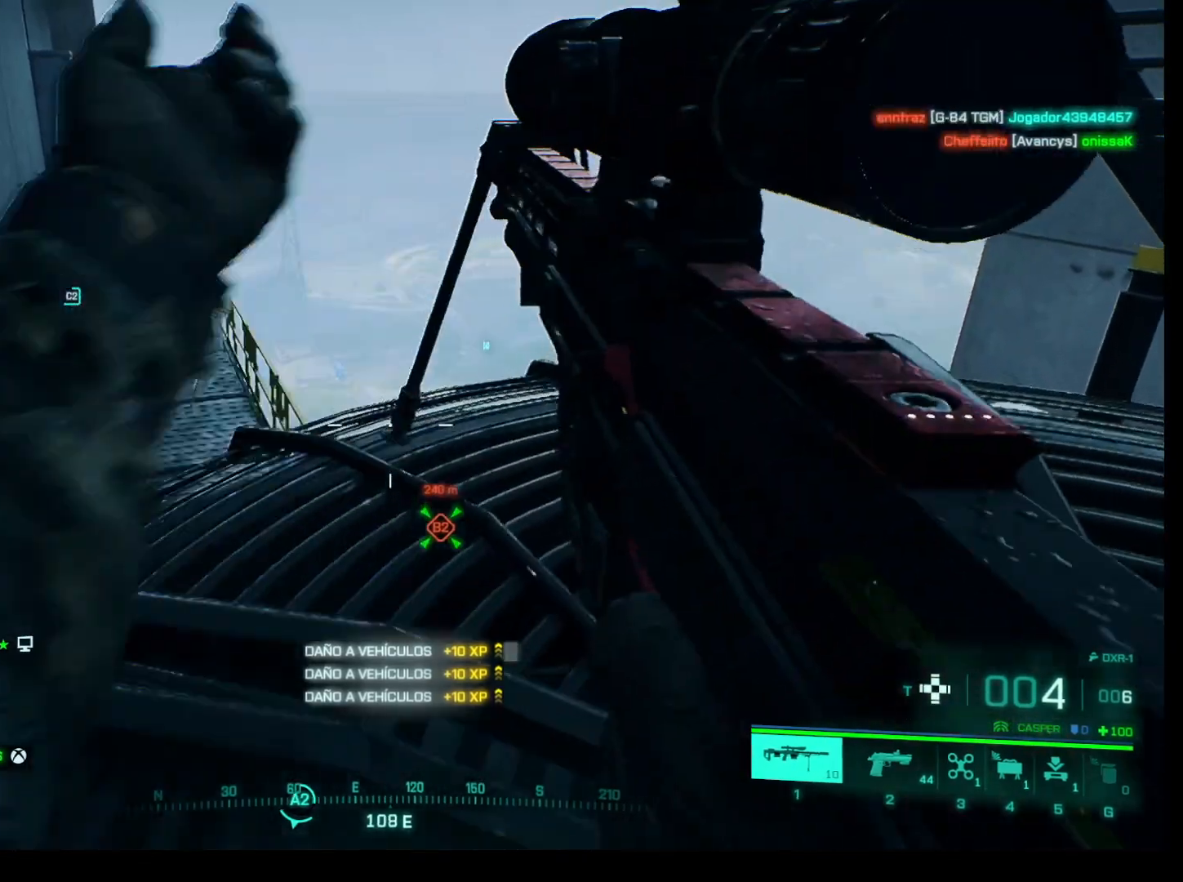
{"keys": [], "mouse": [], "events": [[33, "w", "up"]]}
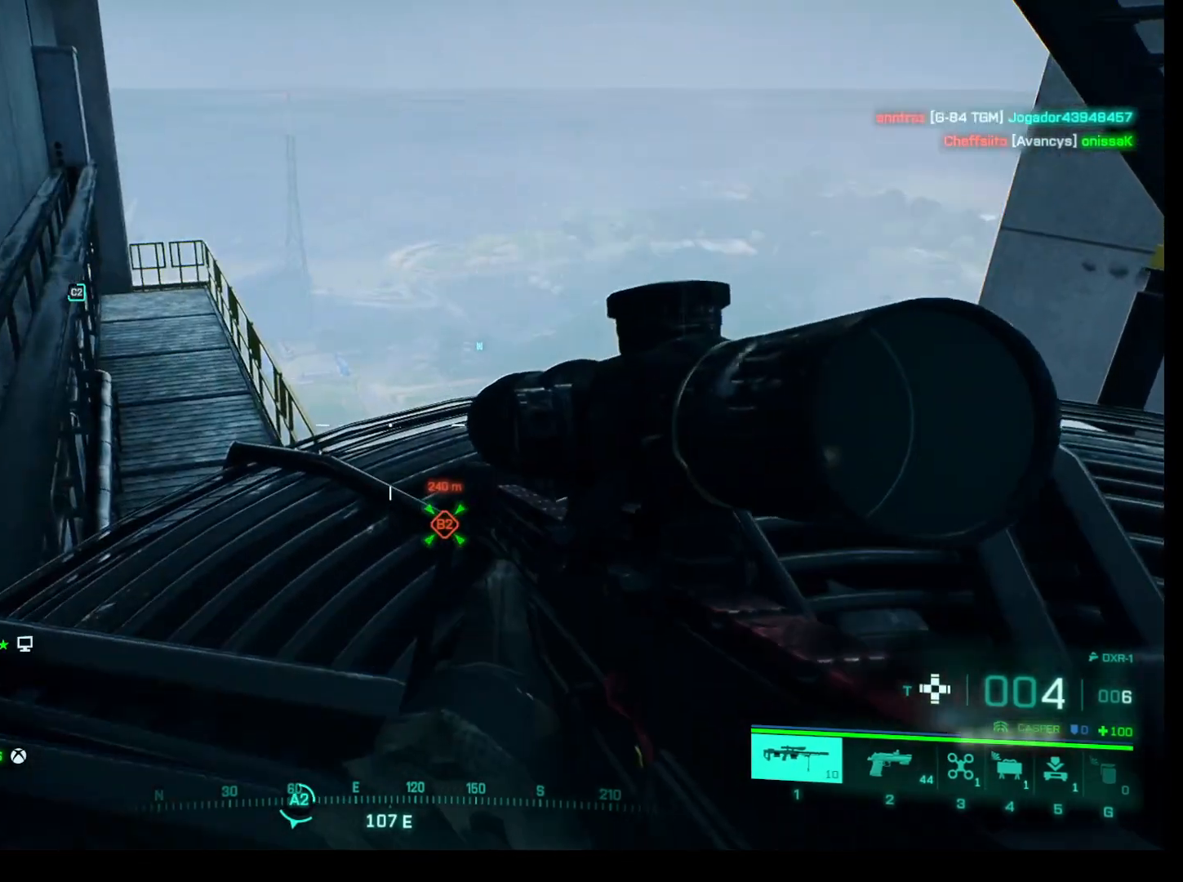
{"keys": [], "mouse": [], "events": []}
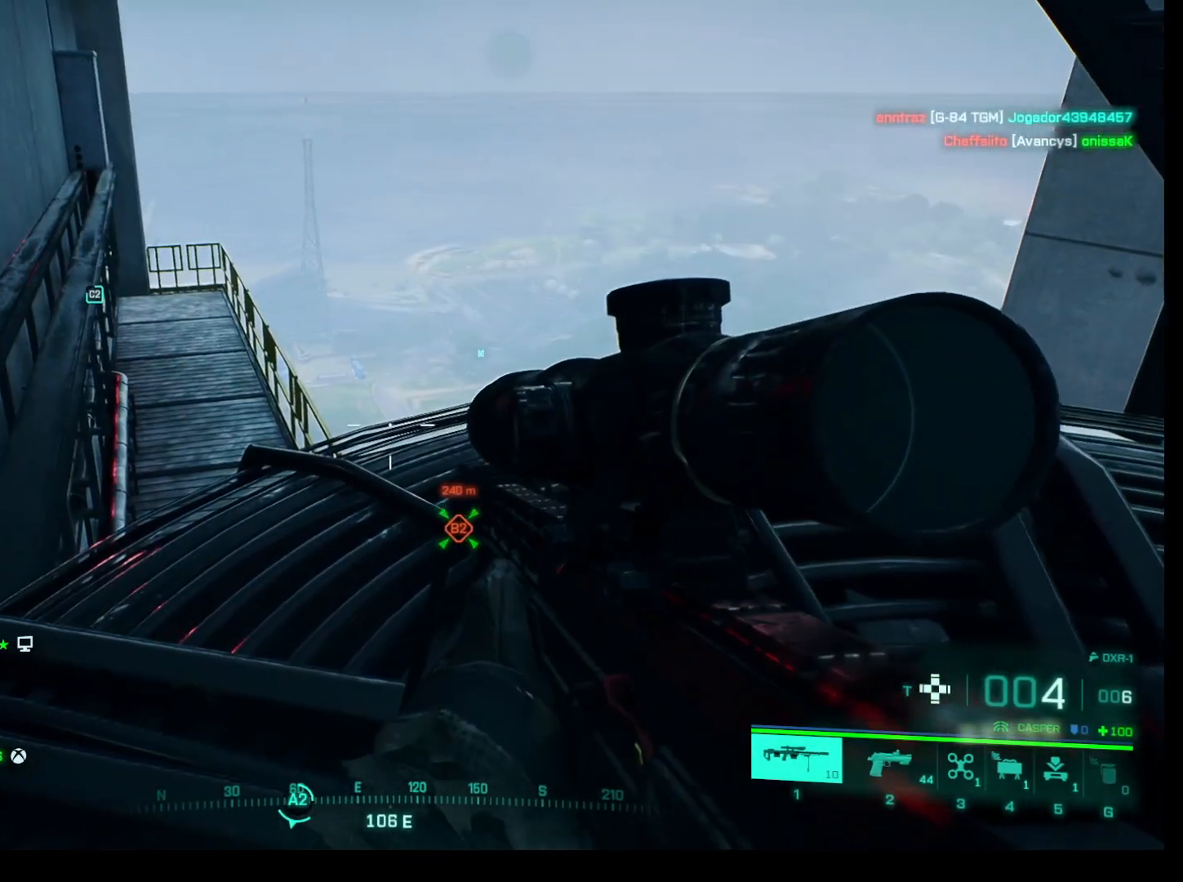
{"keys": [], "mouse": [], "events": []}
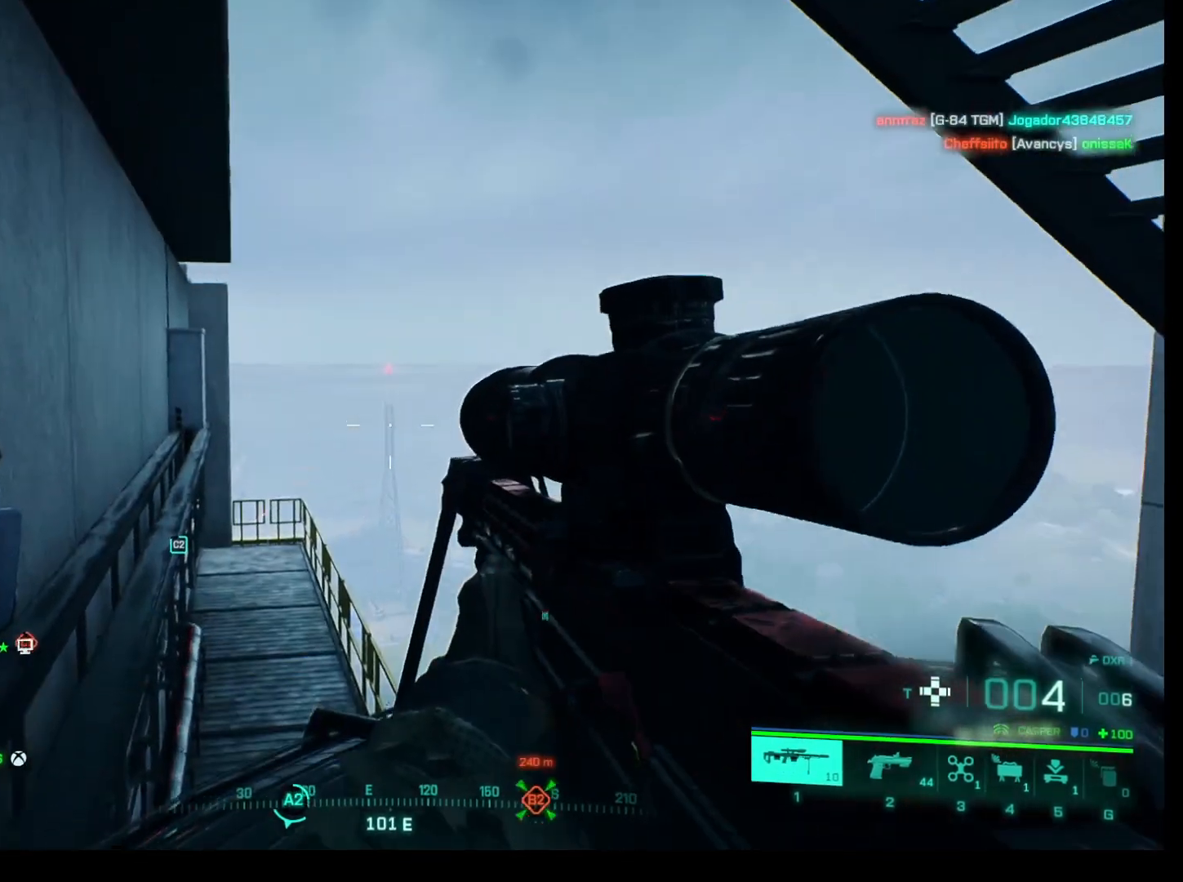
{"keys": [], "mouse": ["right"], "events": [[267, "mouse_right", "down"]]}
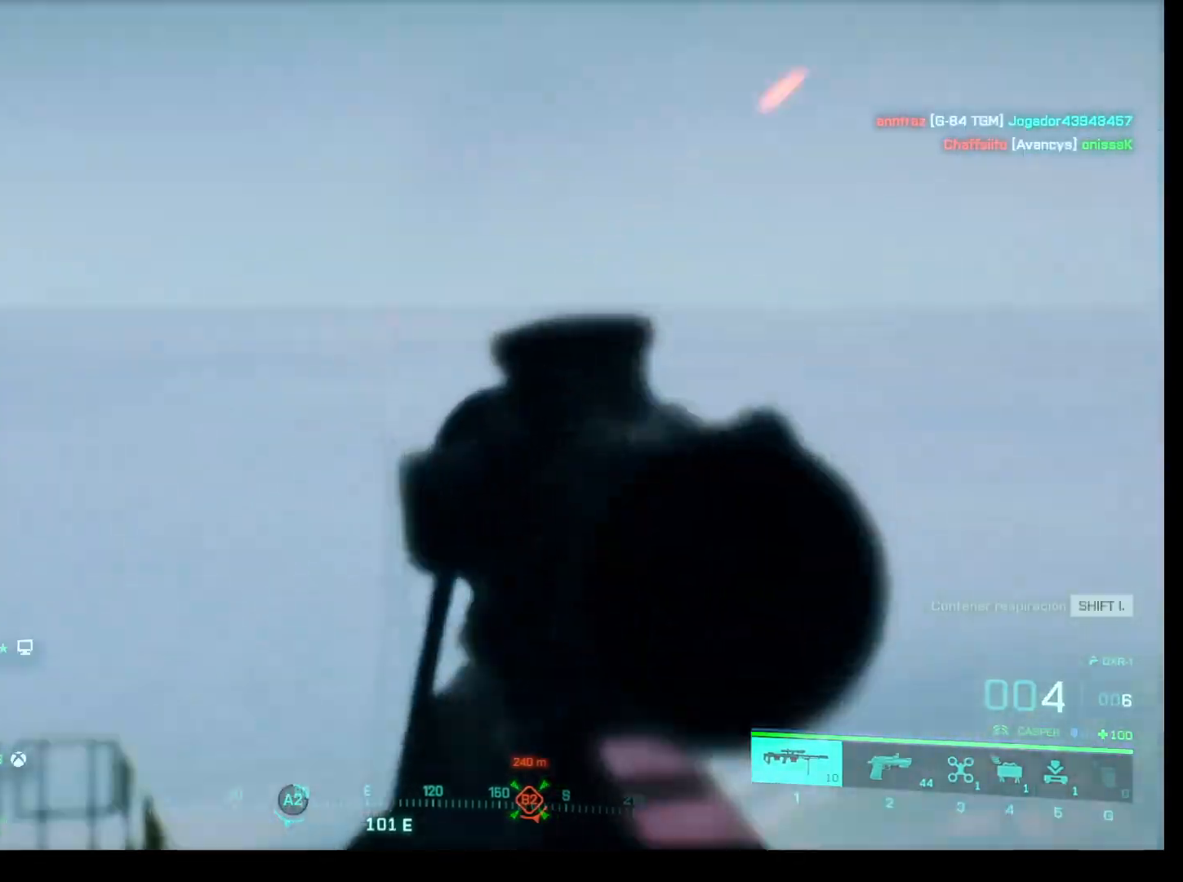
{"keys": [], "mouse": ["right"], "events": []}
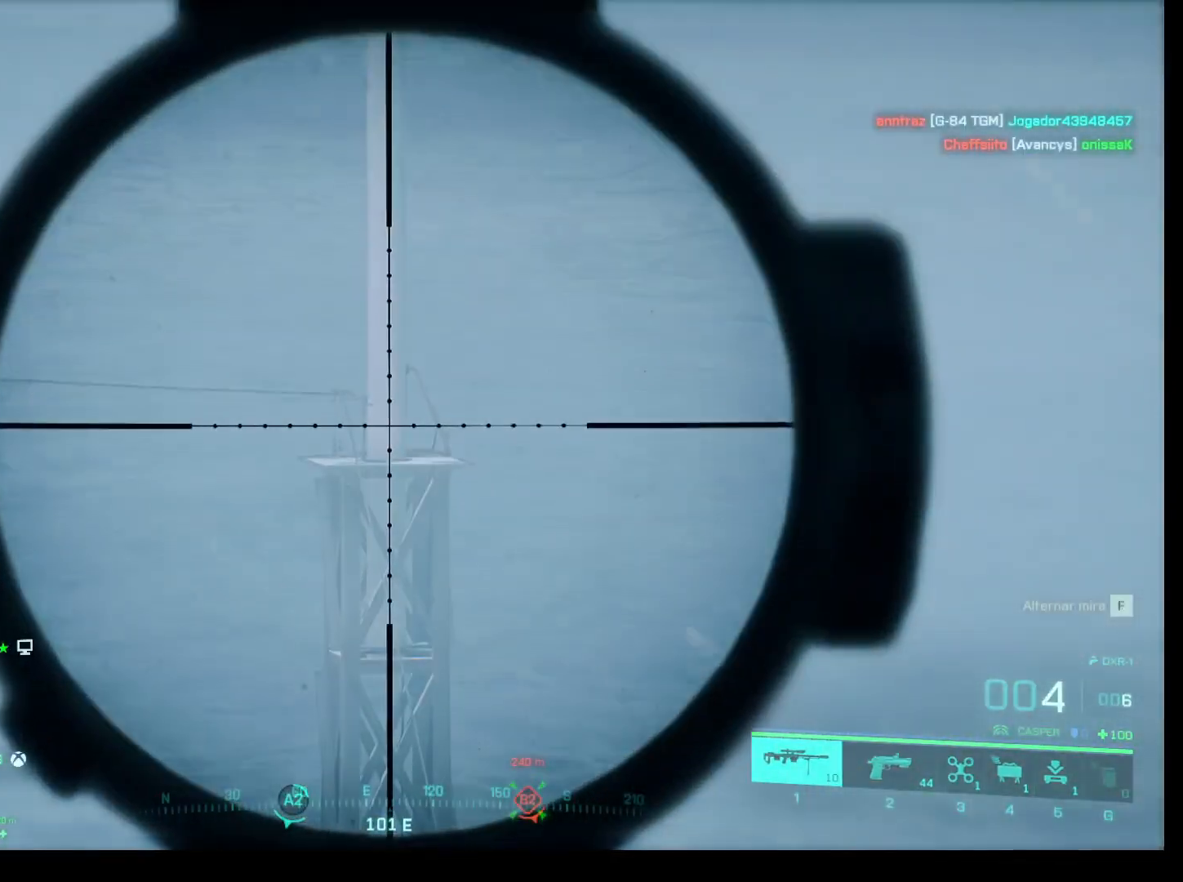
{"keys": [], "mouse": ["right"], "events": []}
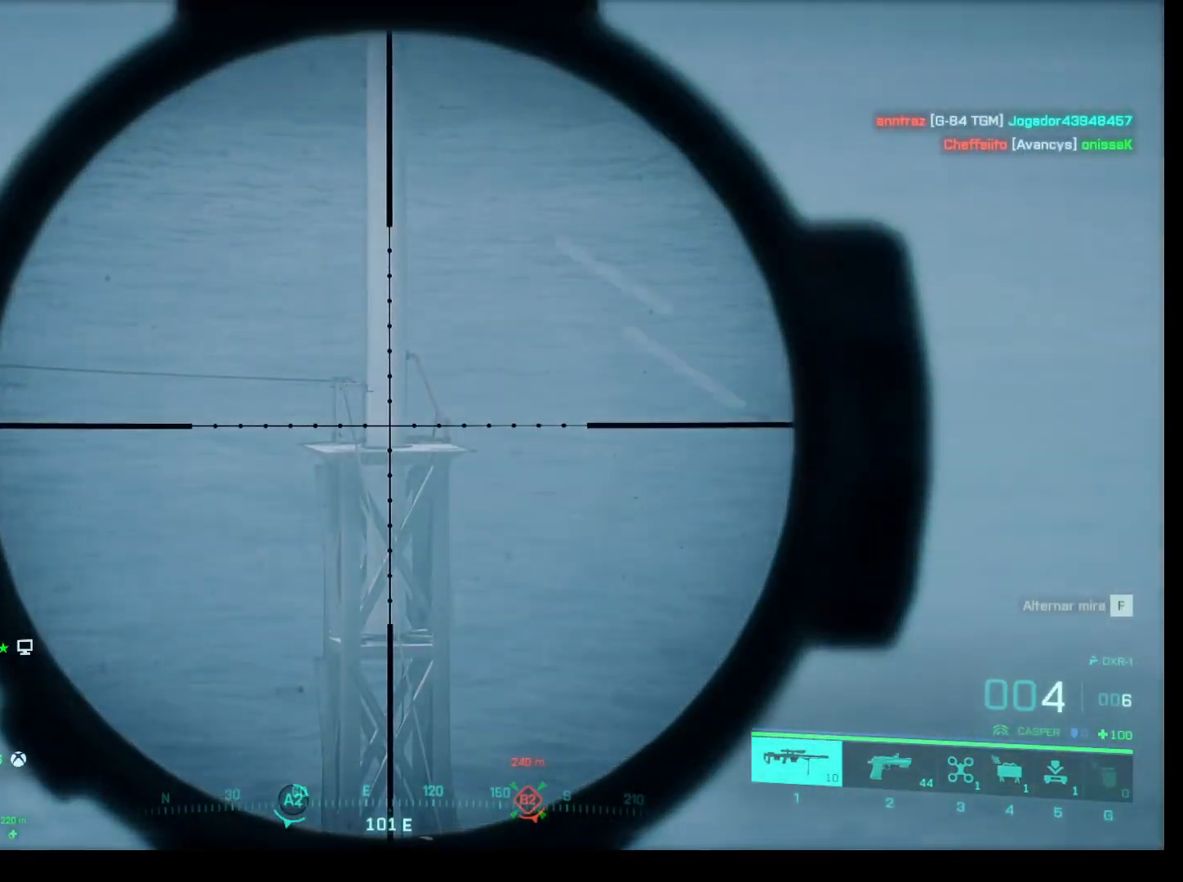
{"keys": [], "mouse": [], "events": [[217, "mouse_right", "up"]]}
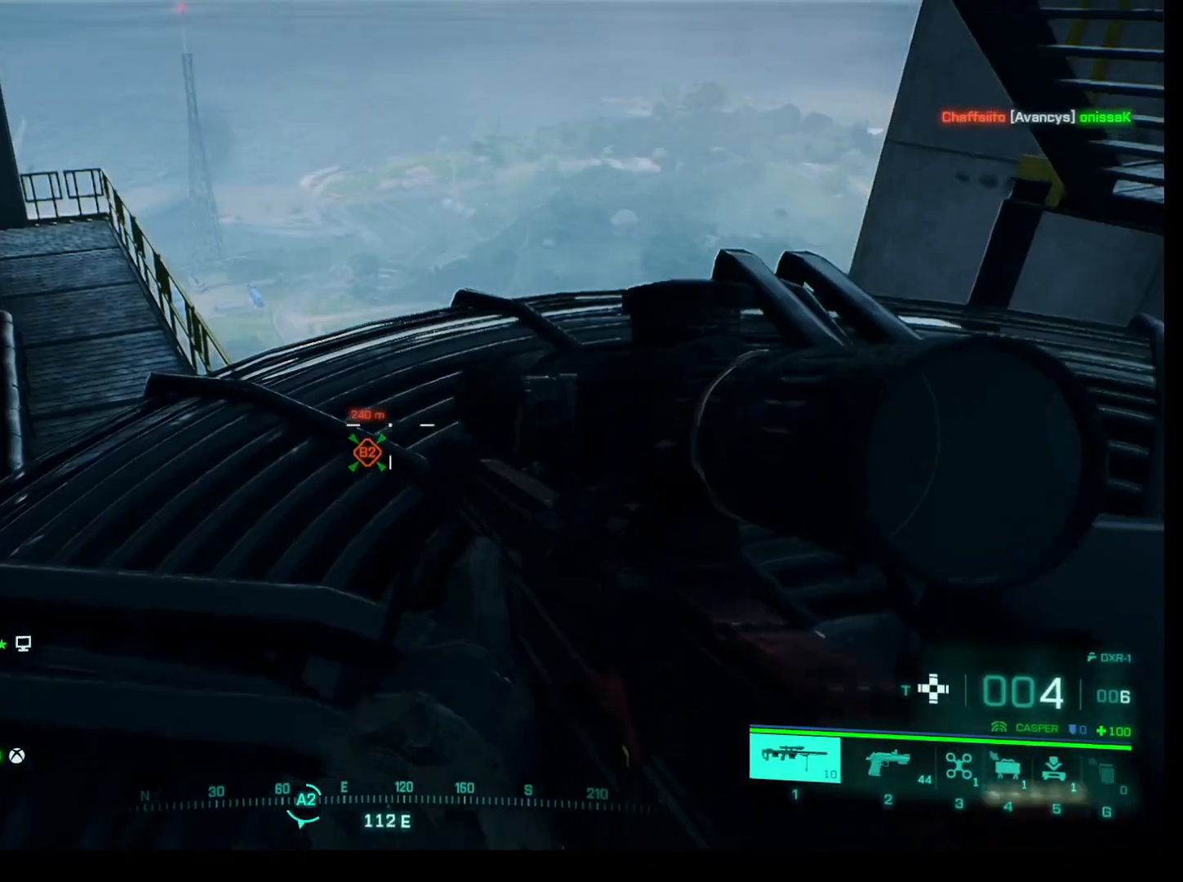
{"keys": ["w"], "mouse": [], "events": [[367, "w", "down"]]}
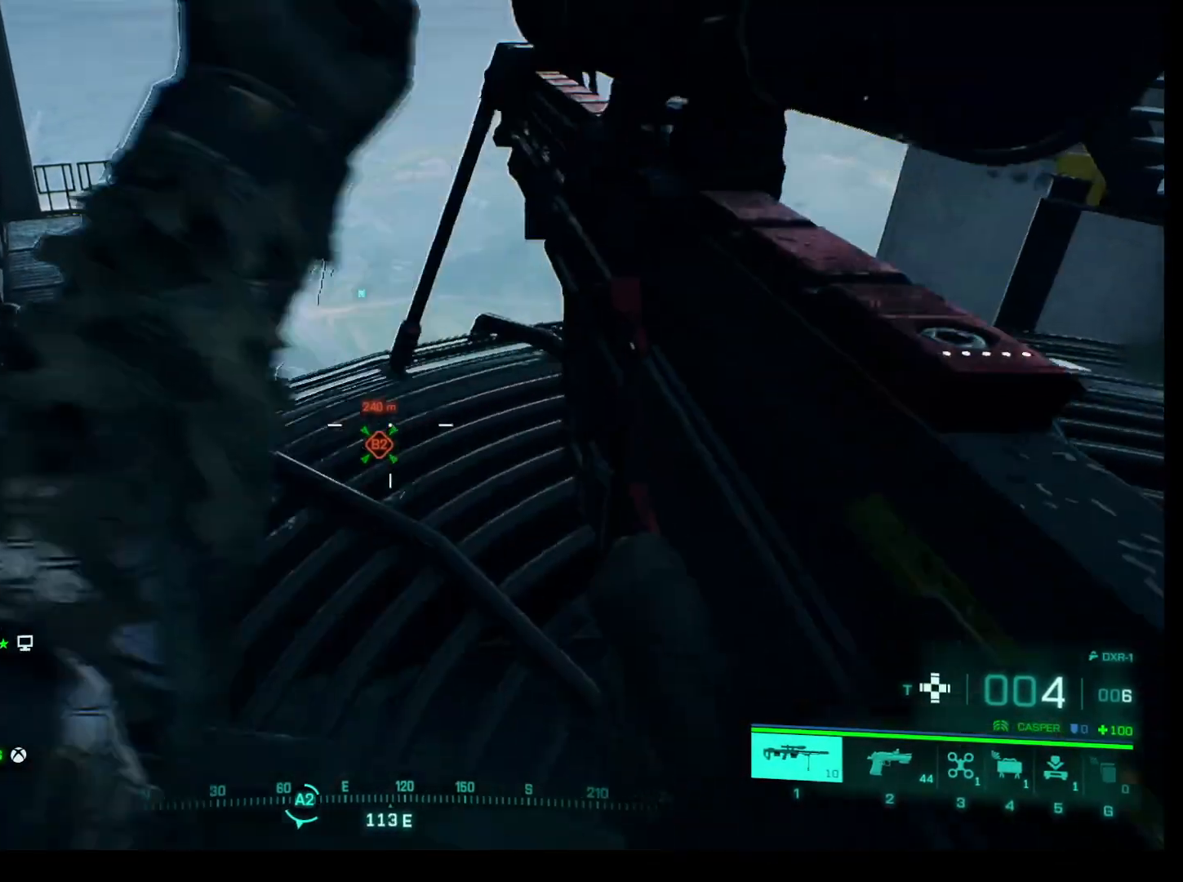
{"keys": ["w"], "mouse": [], "events": [[150, "w", "up"], [433, "w", "down"]]}
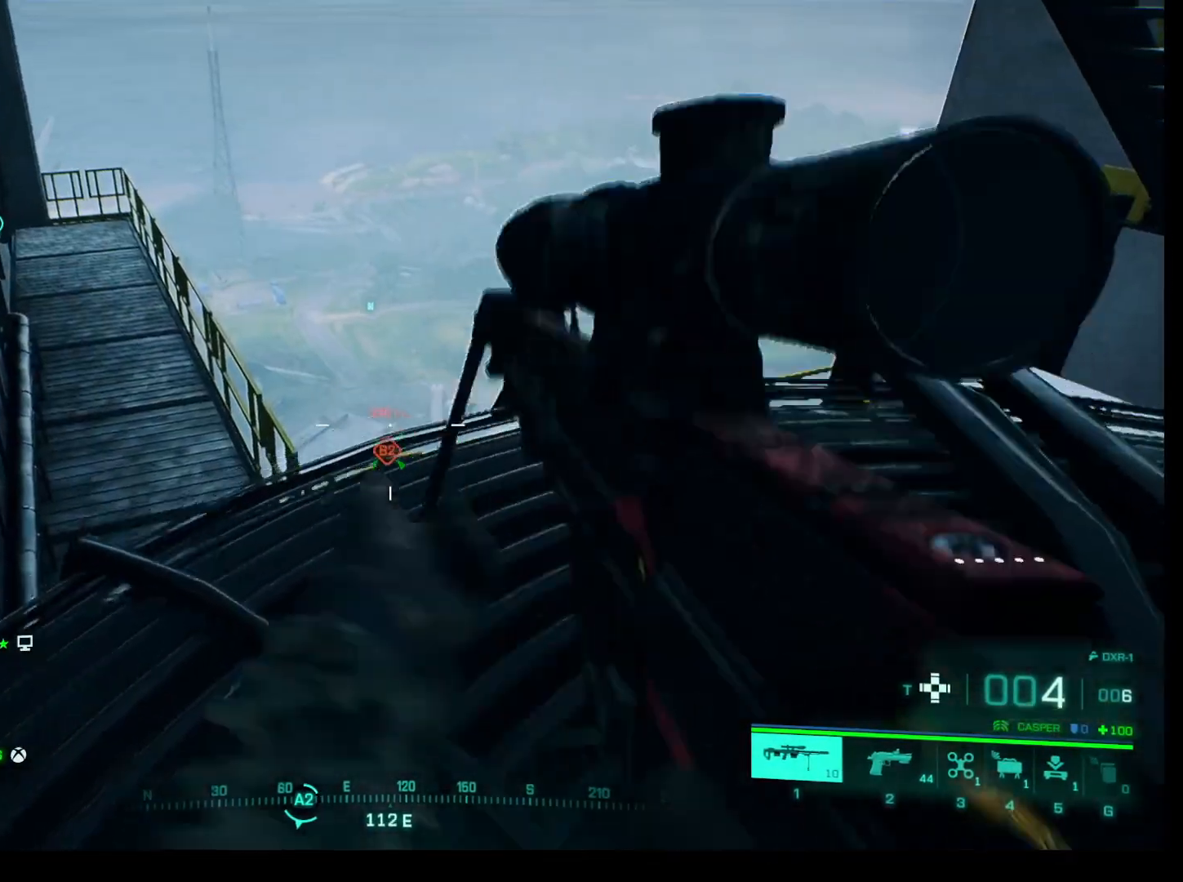
{"keys": [], "mouse": [], "events": [[117, "w", "up"]]}
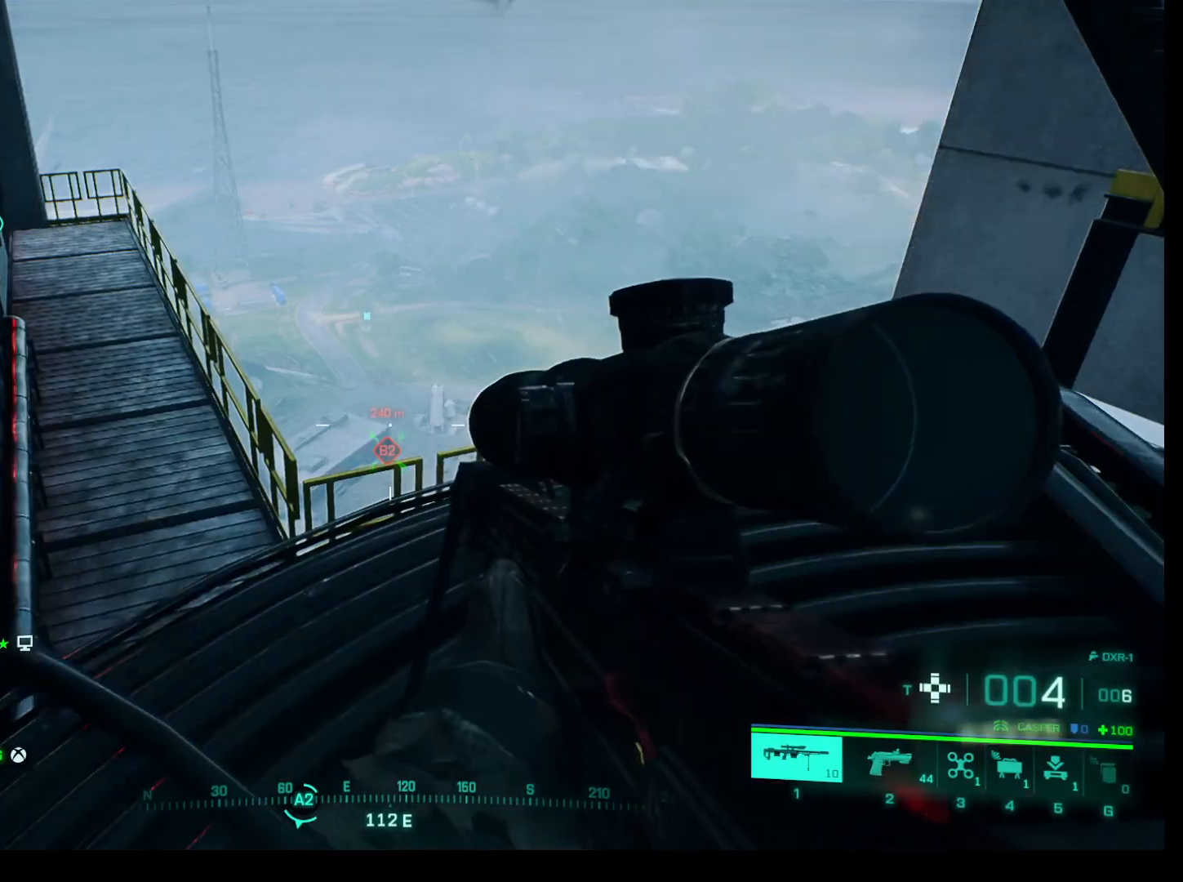
{"keys": [], "mouse": ["right"], "events": [[417, "mouse_right", "down"]]}
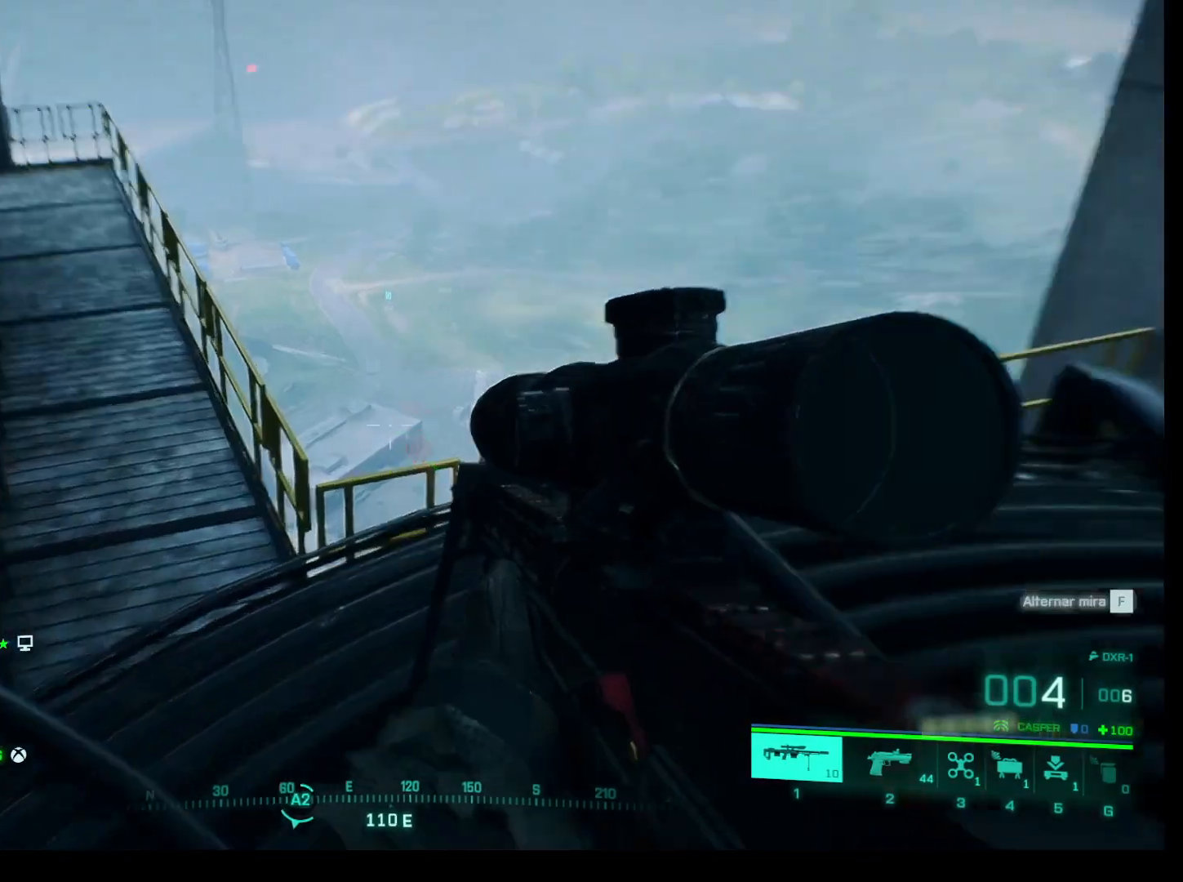
{"keys": [], "mouse": ["right"], "events": []}